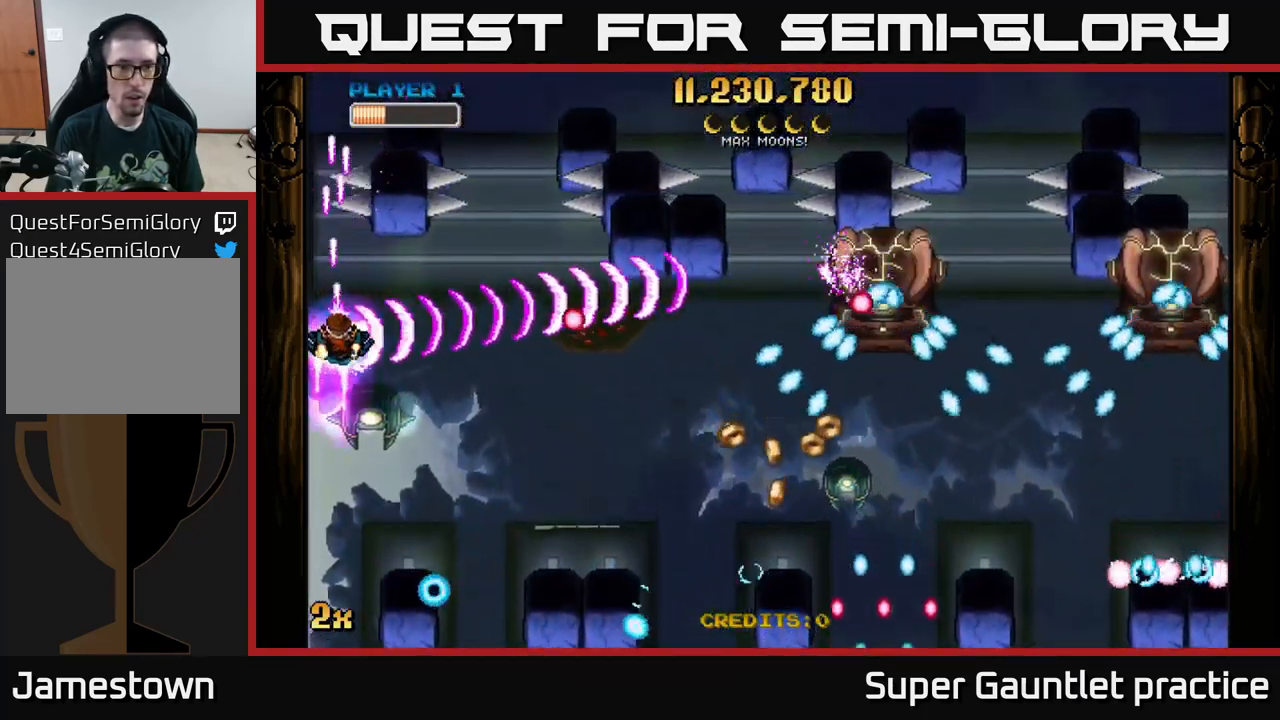
Gameplay with a controller (Xbox layout); each line is a JSON object with the inputs held at the frame after it. "events" lists button and stick changes between this image and that frame as [ms after this image, input, new state], when the widget could be followed in between. Not read: right_stick.
{"buttons": ["A"], "left_stick": "right", "events": [[416, "left_stick", "right"]]}
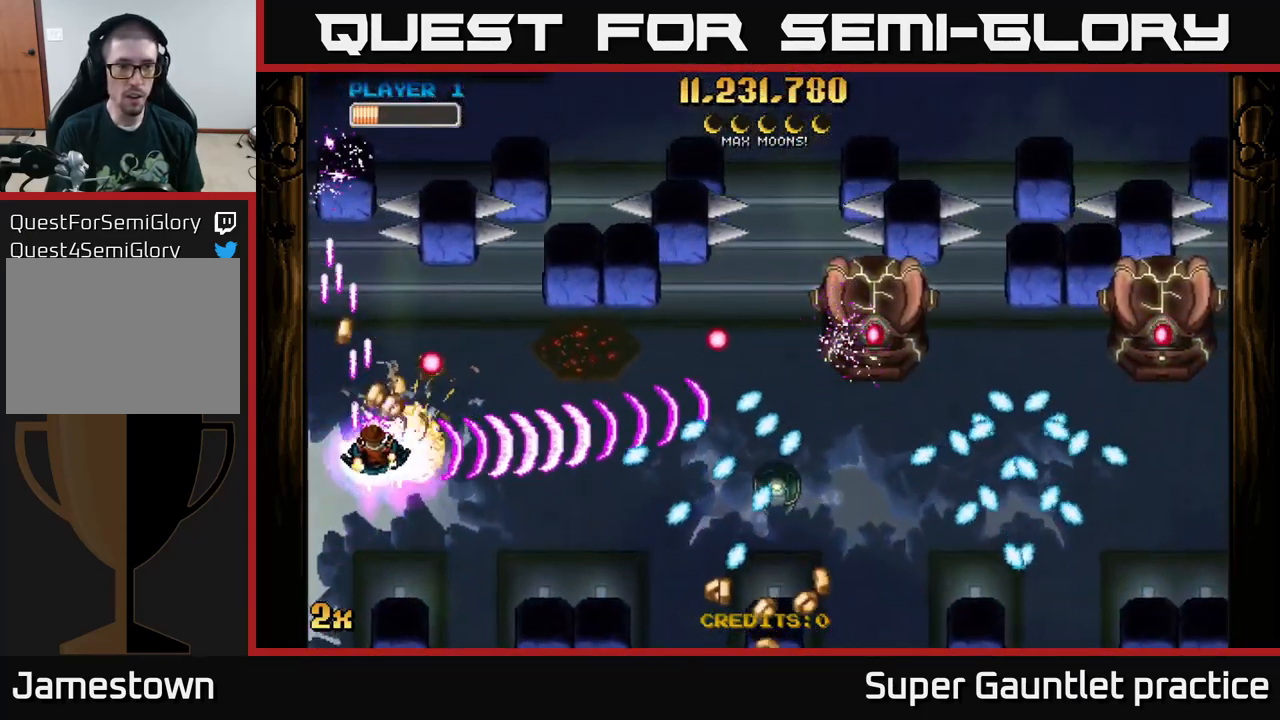
{"buttons": ["A"], "left_stick": "down-left", "events": [[183, "left_stick", "up-right"], [317, "left_stick", "up-left"], [483, "left_stick", "down-left"]]}
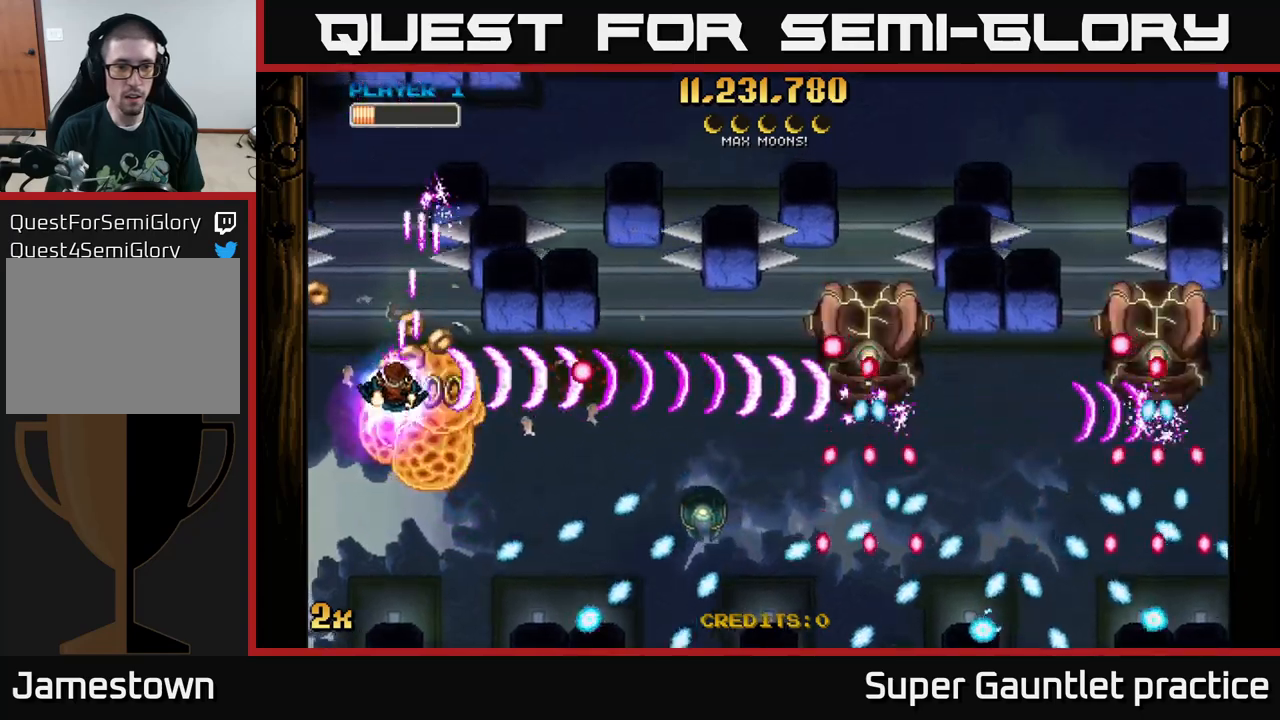
{"buttons": ["A"], "left_stick": "down-right", "events": [[67, "left_stick", "down-right"]]}
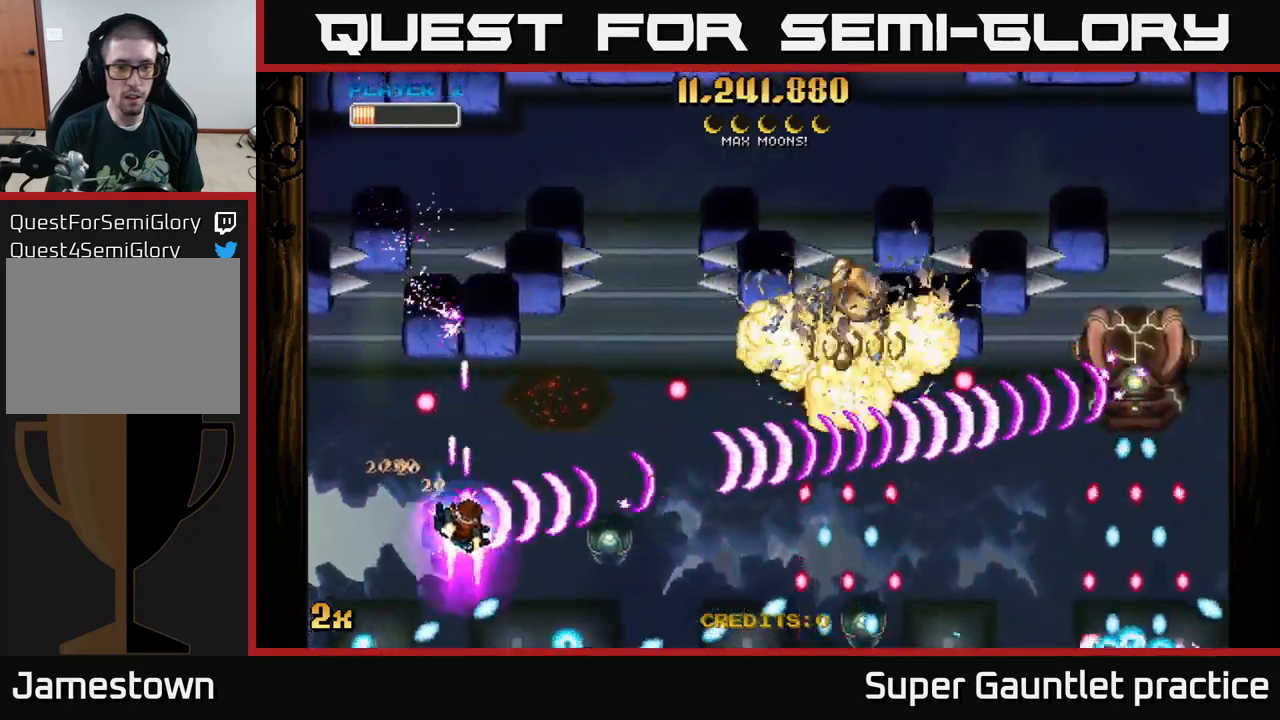
{"buttons": ["A"], "left_stick": "up-right", "events": [[150, "left_stick", "up-right"]]}
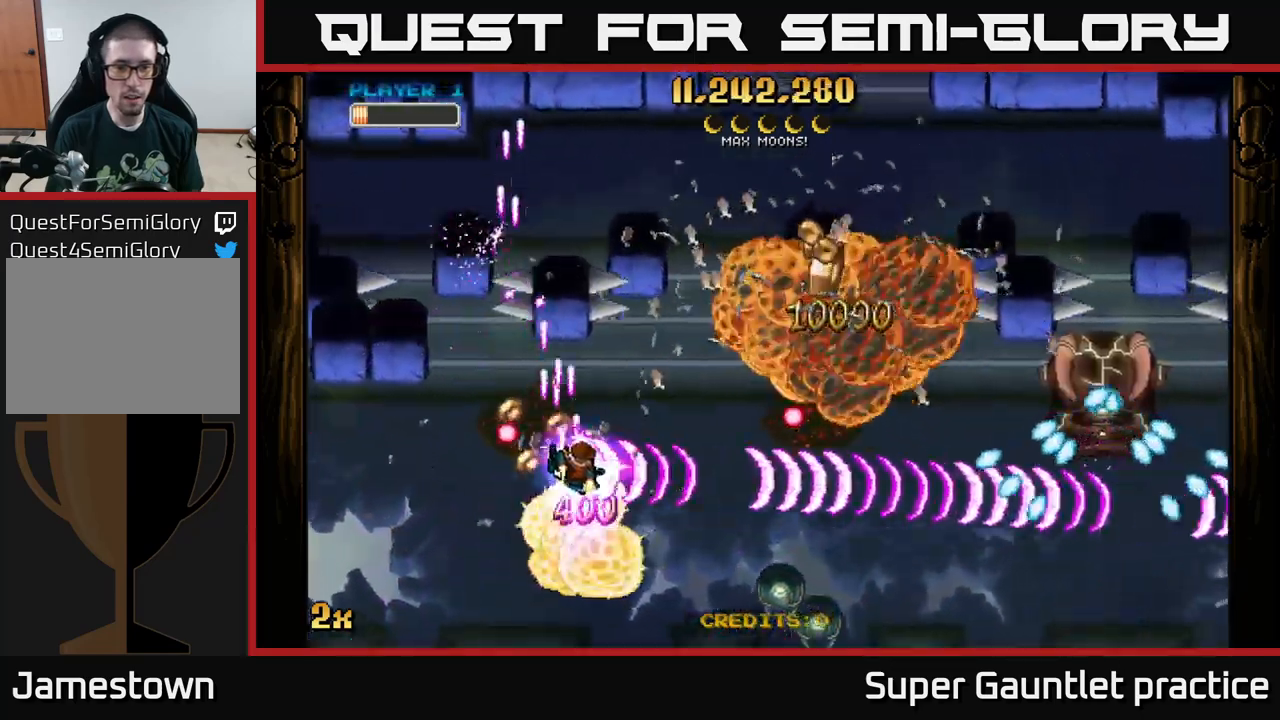
{"buttons": ["A"], "left_stick": "right", "events": [[133, "left_stick", "right"], [250, "left_stick", "down-right"], [433, "left_stick", "right"]]}
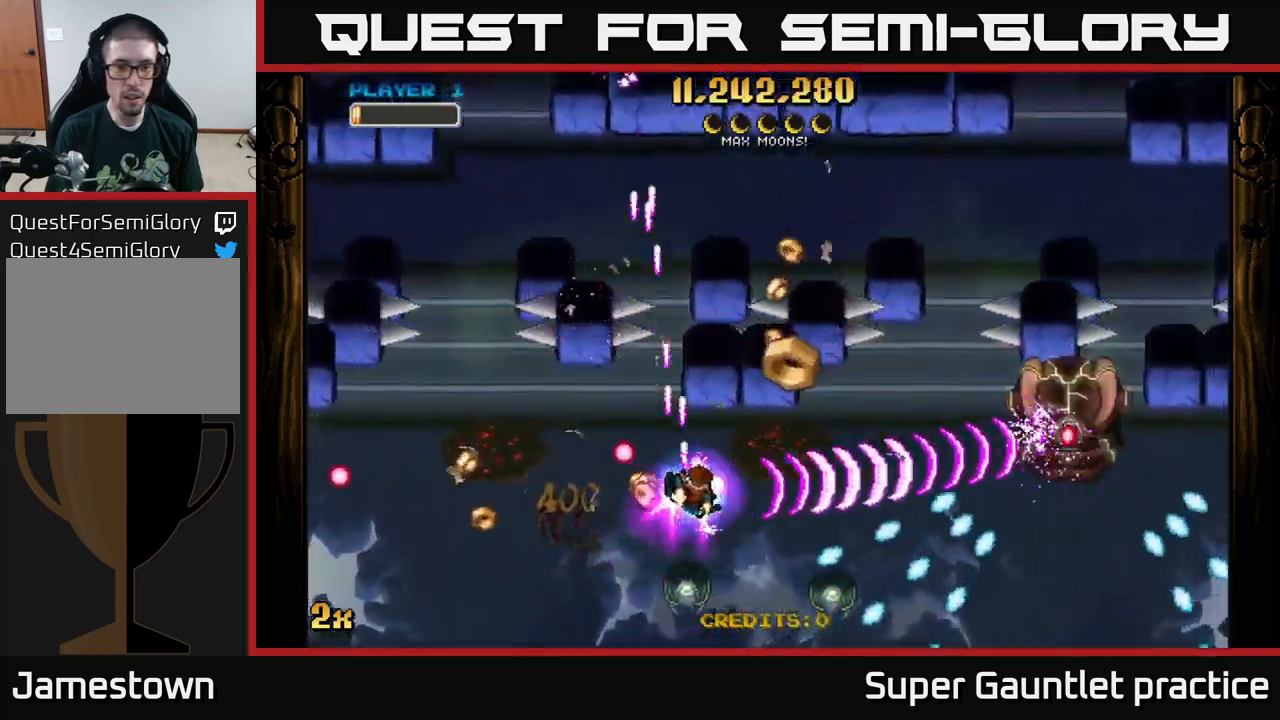
{"buttons": ["A"], "left_stick": "down", "events": [[33, "left_stick", "up-right"], [183, "left_stick", "right"], [333, "left_stick", "center"], [450, "left_stick", "down"]]}
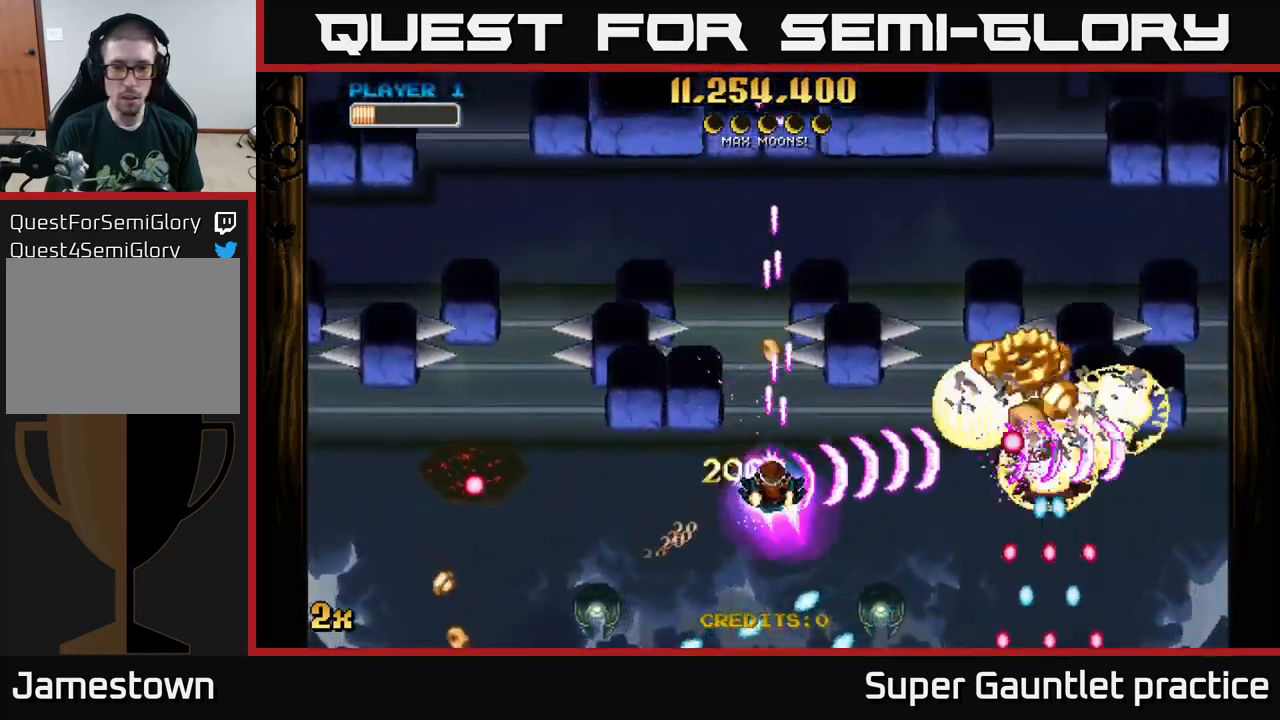
{"buttons": ["A"], "left_stick": "down-right", "events": [[83, "left_stick", "center"], [250, "left_stick", "down"], [383, "left_stick", "down-right"]]}
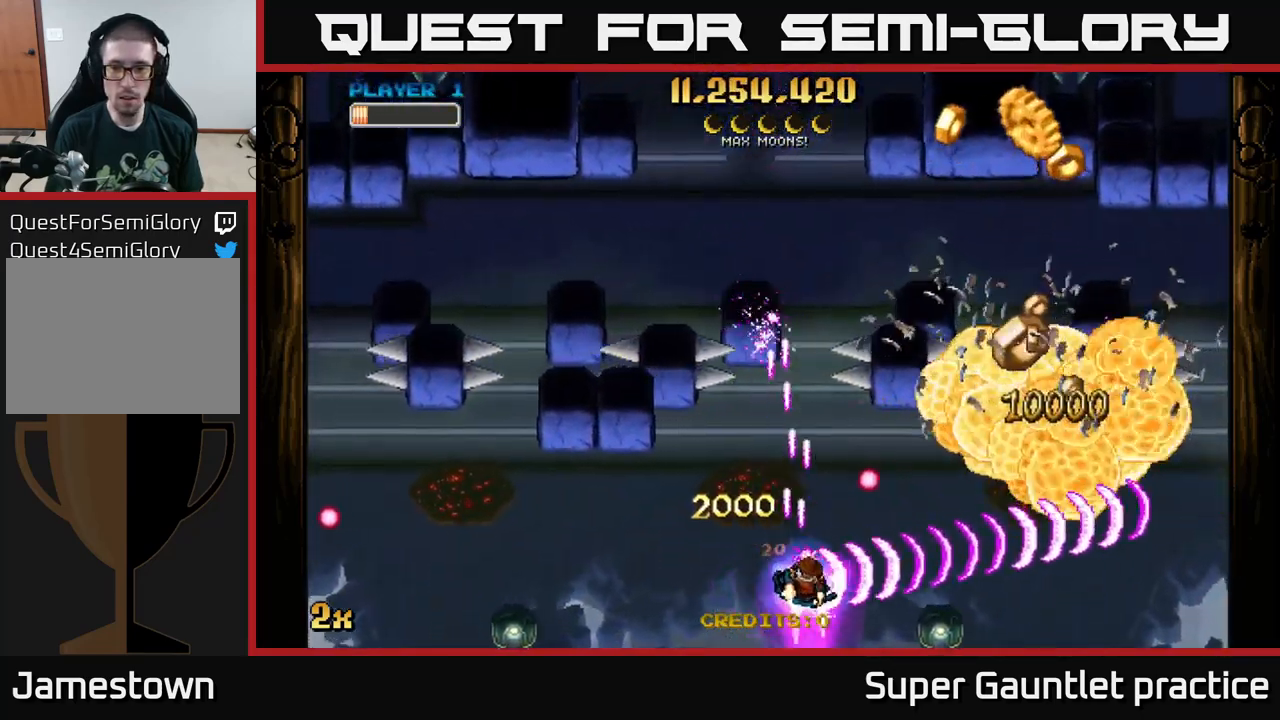
{"buttons": ["A"], "left_stick": "up-right", "events": [[233, "left_stick", "up-right"]]}
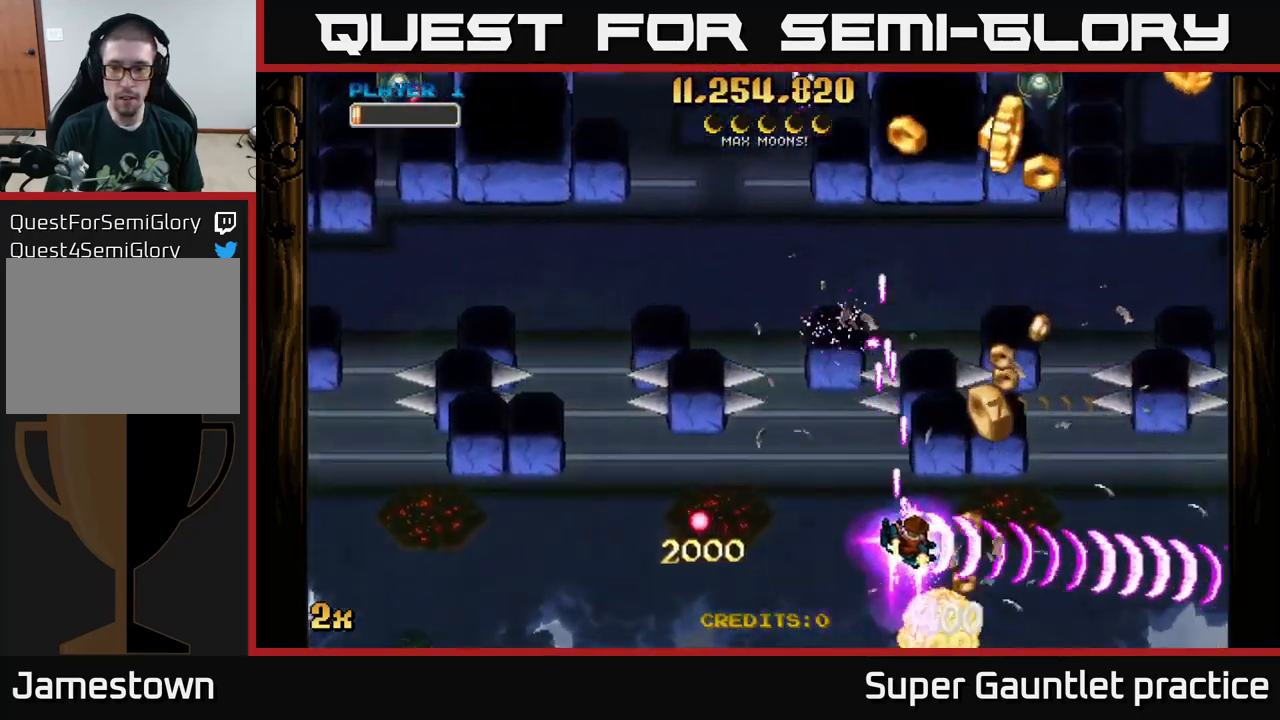
{"buttons": ["A"], "left_stick": "center", "events": [[250, "left_stick", "right"], [417, "left_stick", "center"]]}
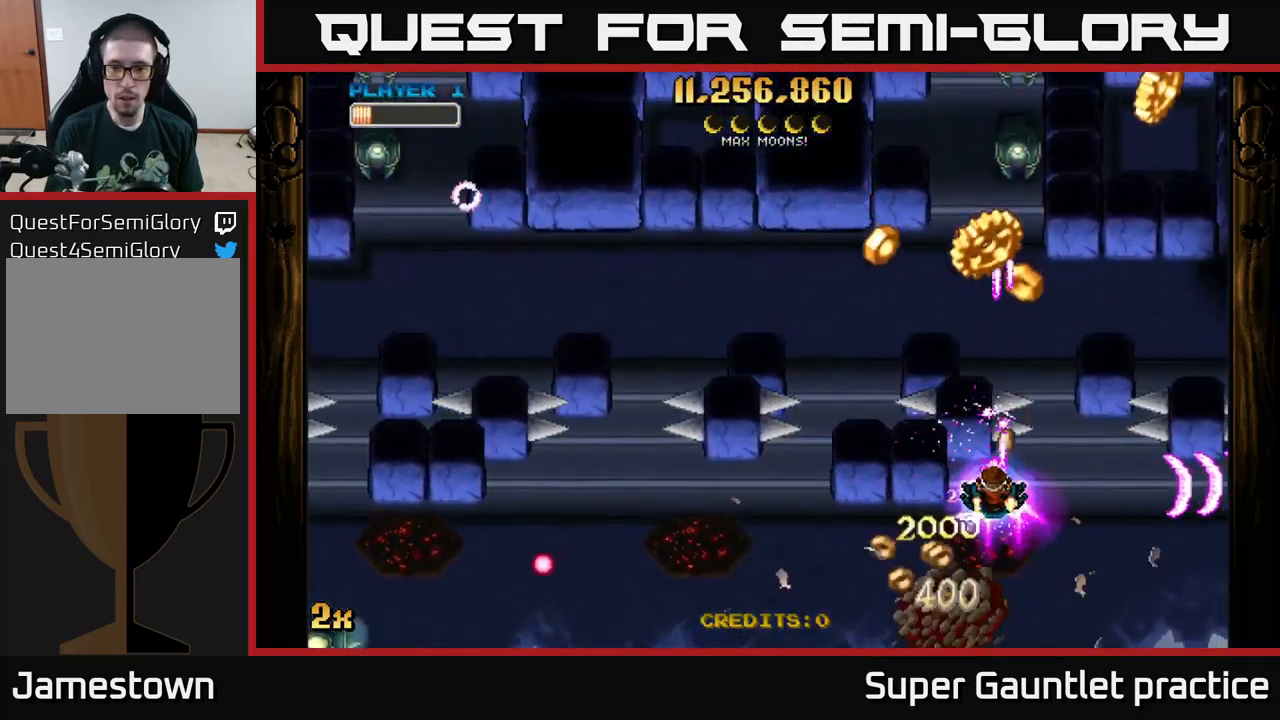
{"buttons": ["A"], "left_stick": "up", "events": [[133, "left_stick", "down-left"], [350, "left_stick", "center"], [450, "left_stick", "up"]]}
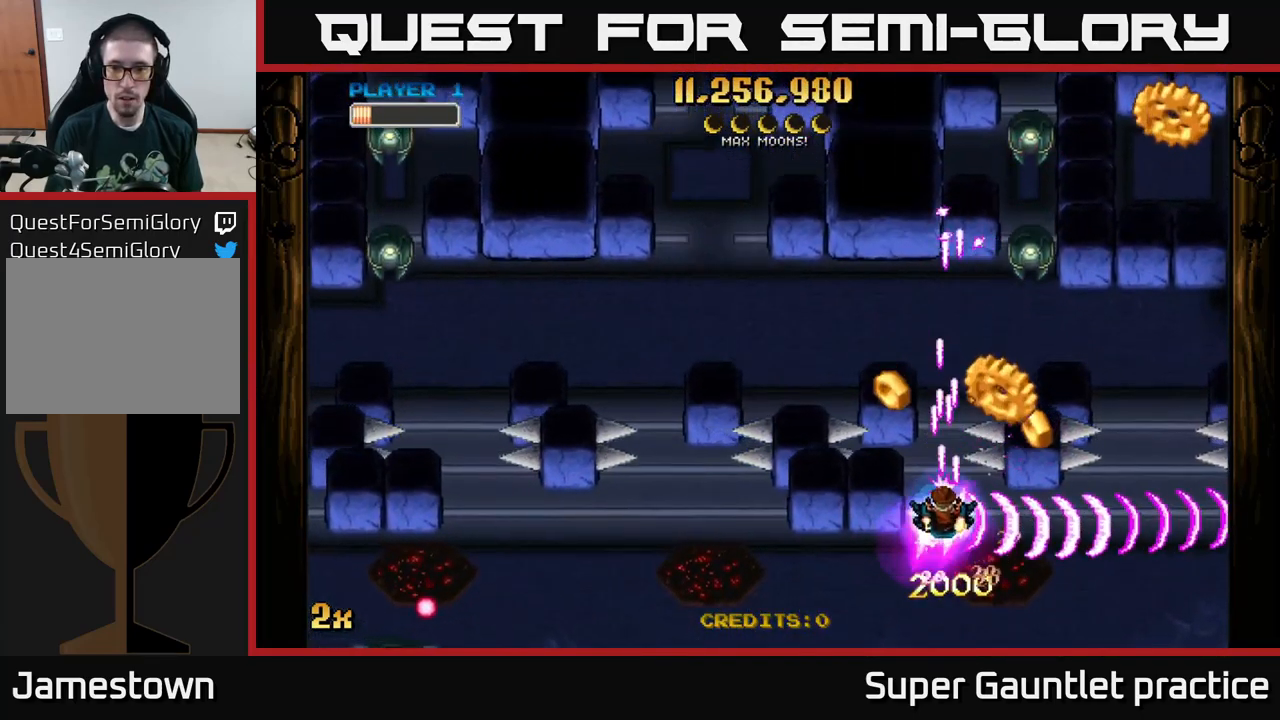
{"buttons": ["A"], "left_stick": "up-left", "events": [[233, "left_stick", "up-left"]]}
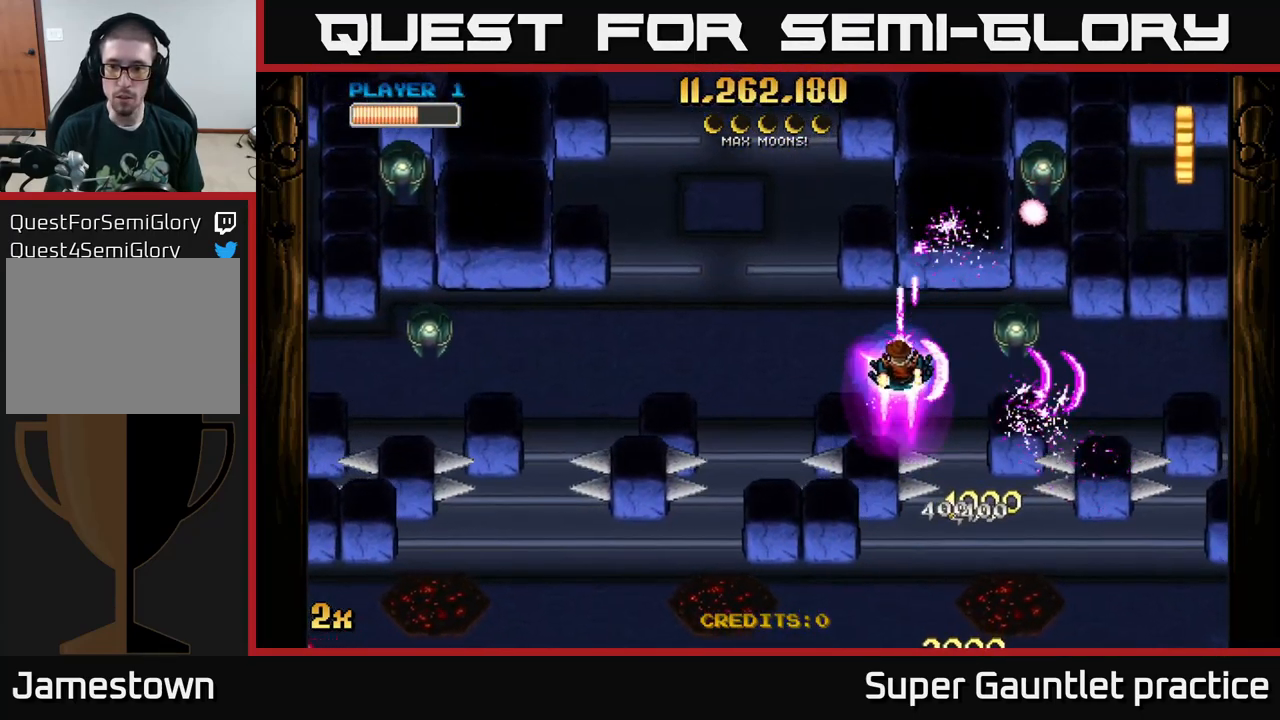
{"buttons": ["A"], "left_stick": "left", "events": [[50, "left_stick", "left"], [233, "X", "down"], [450, "X", "up"]]}
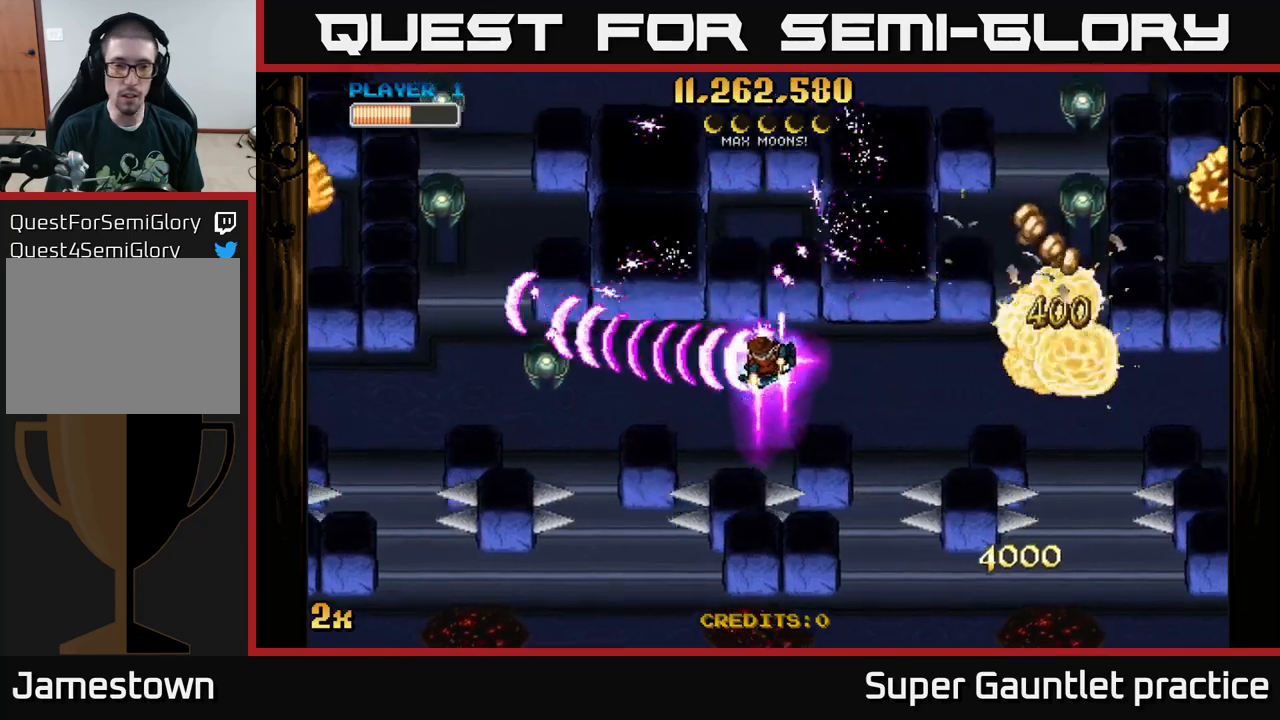
{"buttons": ["A"], "left_stick": "left", "events": []}
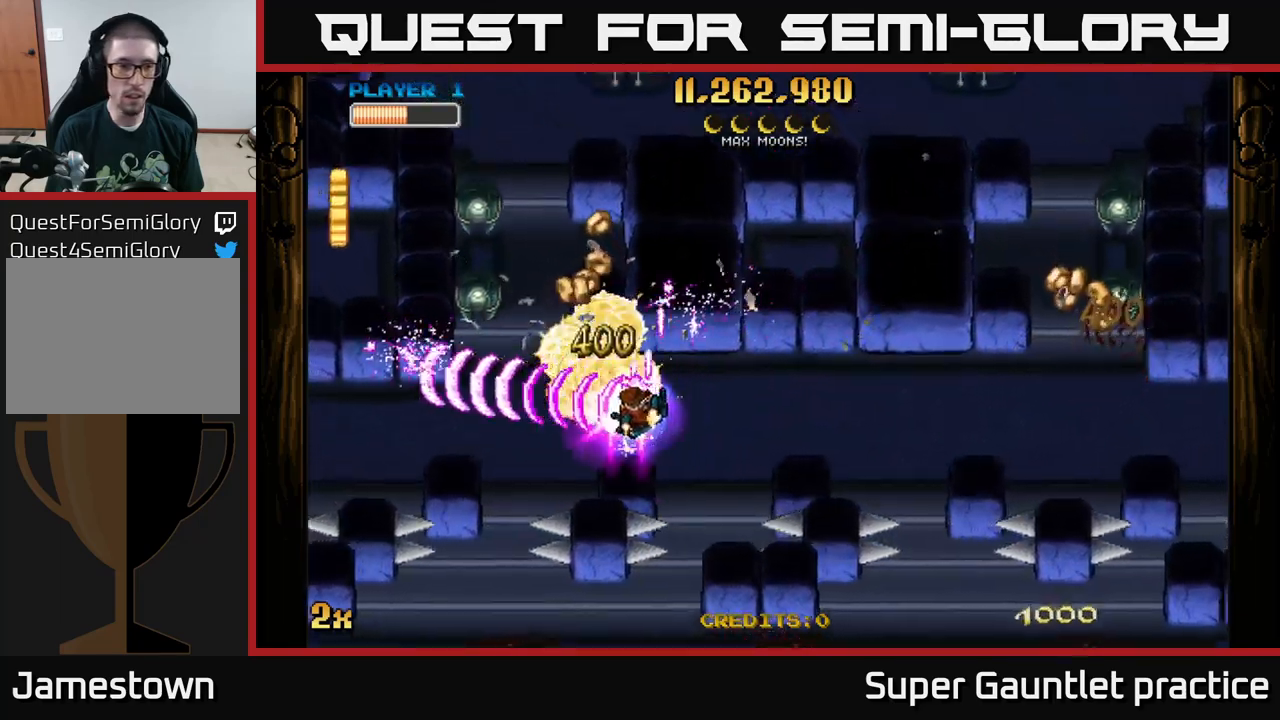
{"buttons": ["A"], "left_stick": "down", "events": [[117, "X", "down"], [134, "left_stick", "up-left"], [250, "X", "up"], [300, "left_stick", "down-left"], [434, "left_stick", "down"]]}
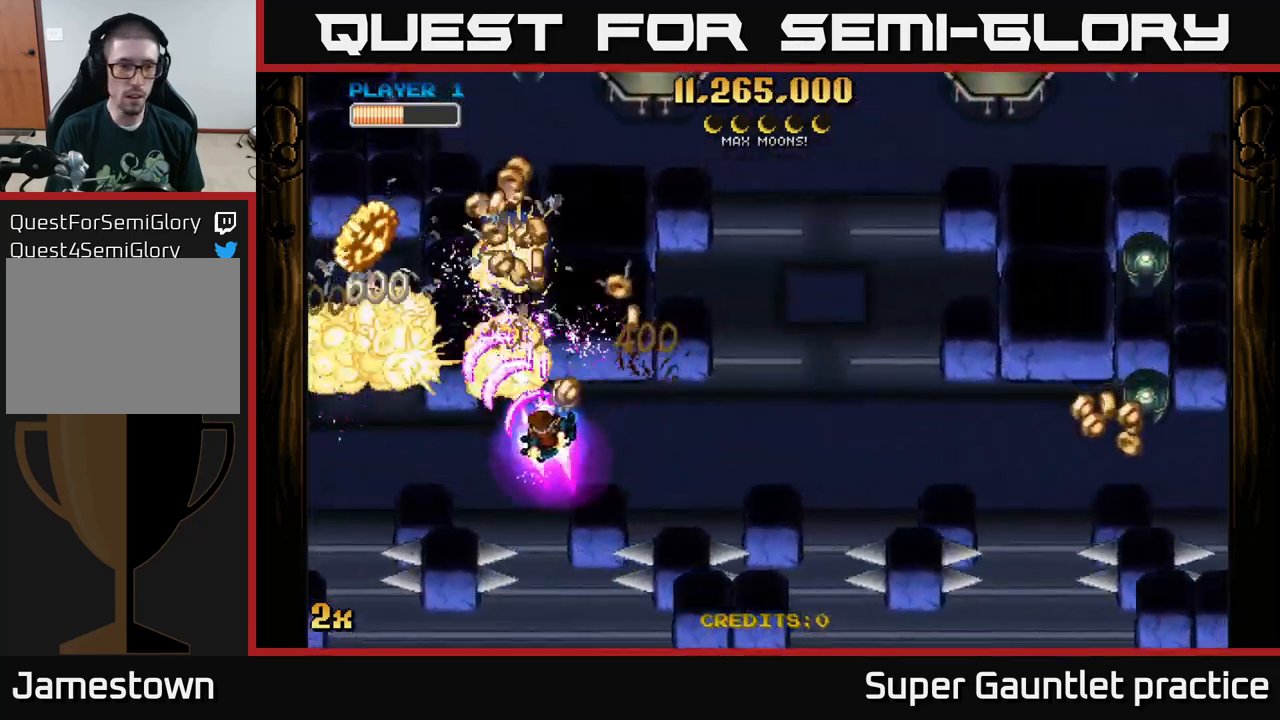
{"buttons": [], "left_stick": "up-left", "events": [[50, "left_stick", "down-left"], [300, "left_stick", "left"], [450, "left_stick", "up-left"], [500, "A", "up"]]}
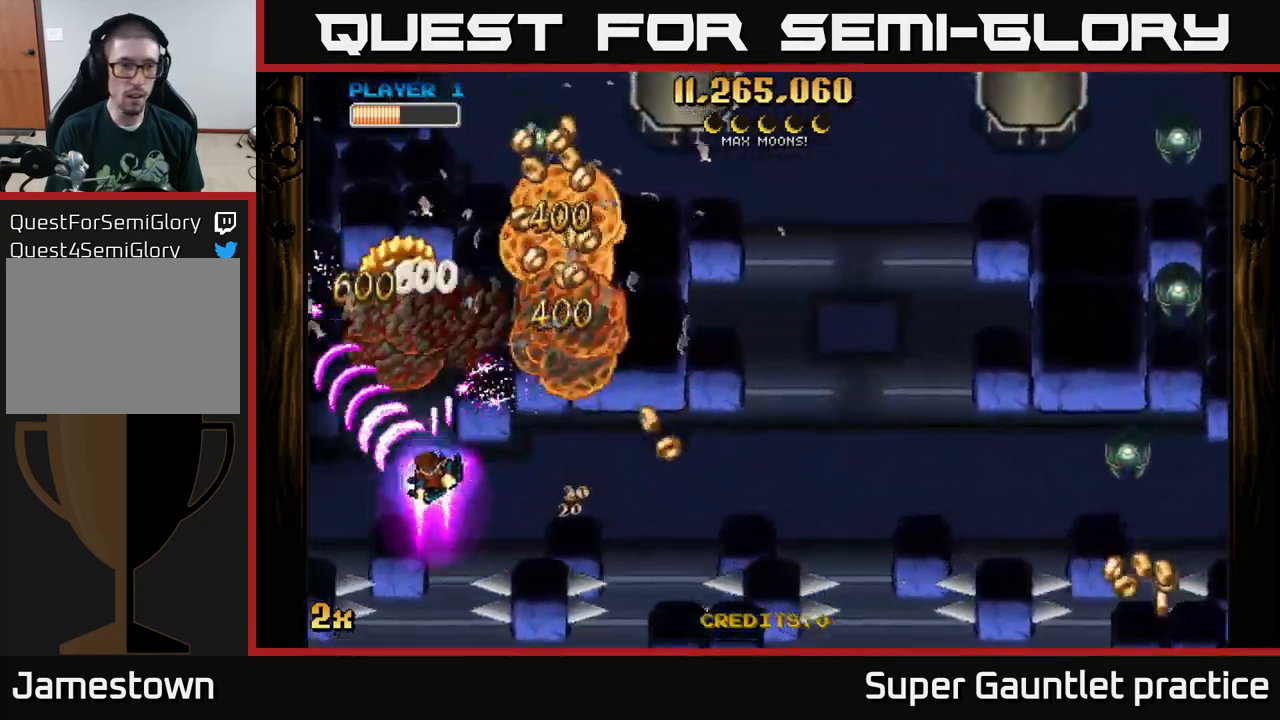
{"buttons": ["A"], "left_stick": "up", "events": [[50, "A", "down"], [50, "X", "down"], [67, "left_stick", "up"], [267, "X", "up"], [267, "left_stick", "up-left"], [434, "left_stick", "up"]]}
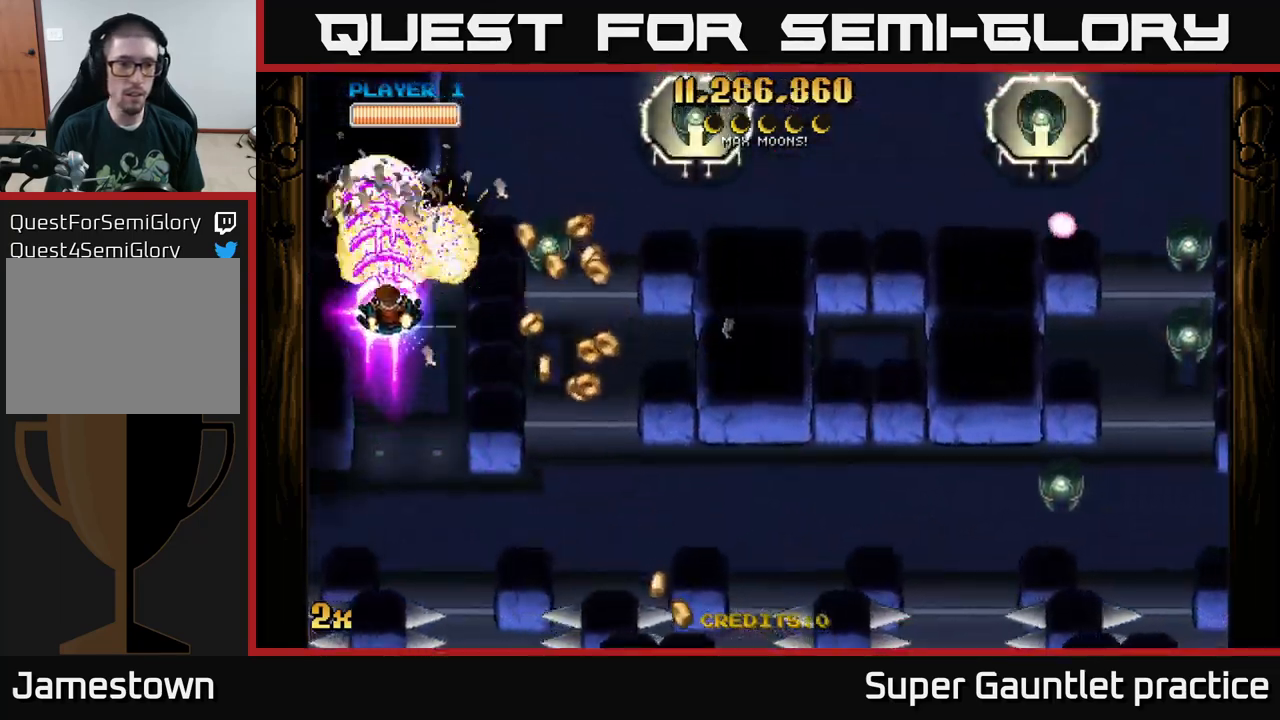
{"buttons": ["A"], "left_stick": "right", "events": [[150, "left_stick", "up-right"], [167, "A", "up"], [234, "A", "down"], [250, "X", "down"], [250, "left_stick", "right"], [417, "X", "up"]]}
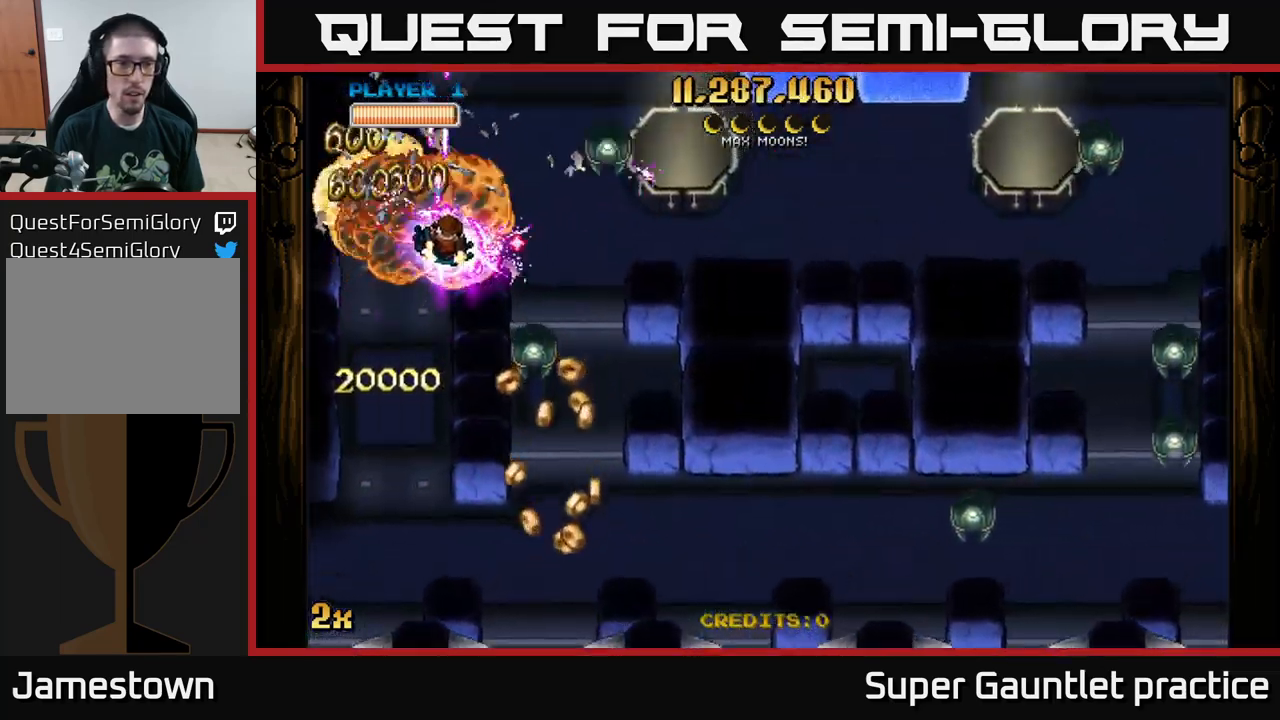
{"buttons": ["A"], "left_stick": "left", "events": [[34, "left_stick", "up"], [250, "left_stick", "down-right"], [450, "left_stick", "left"]]}
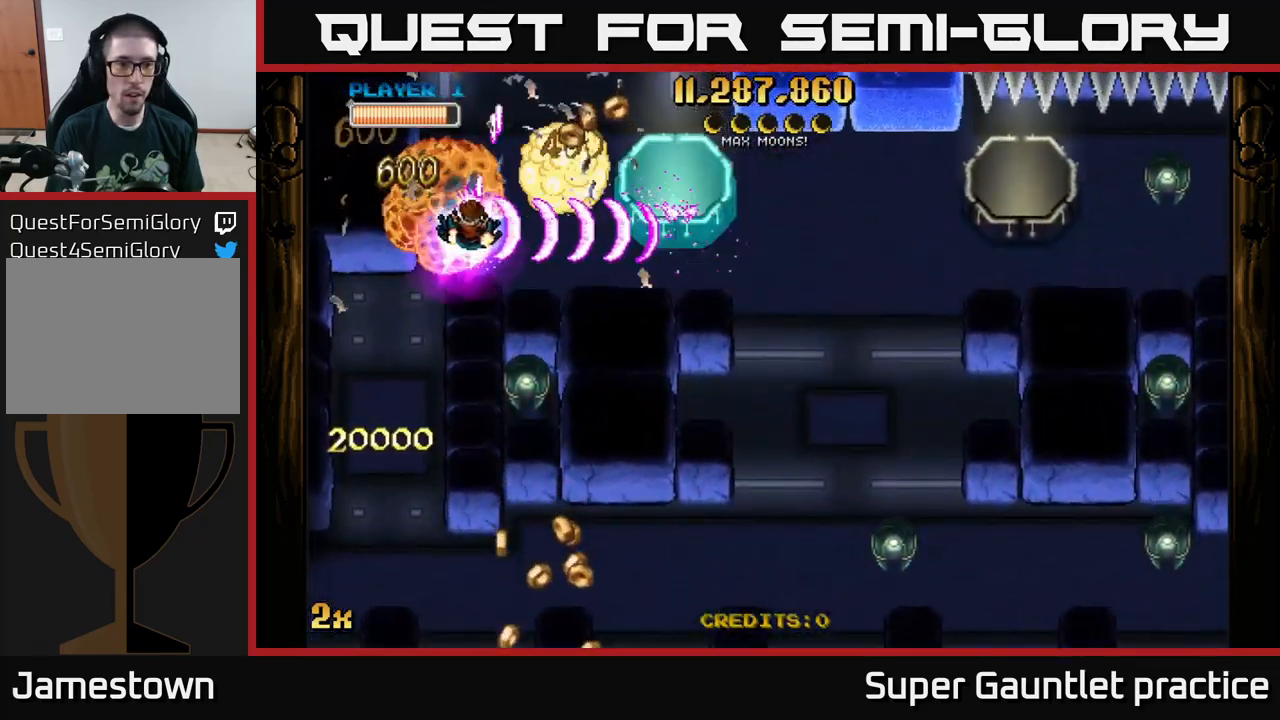
{"buttons": ["A"], "left_stick": "center", "events": [[84, "left_stick", "right"], [184, "left_stick", "center"]]}
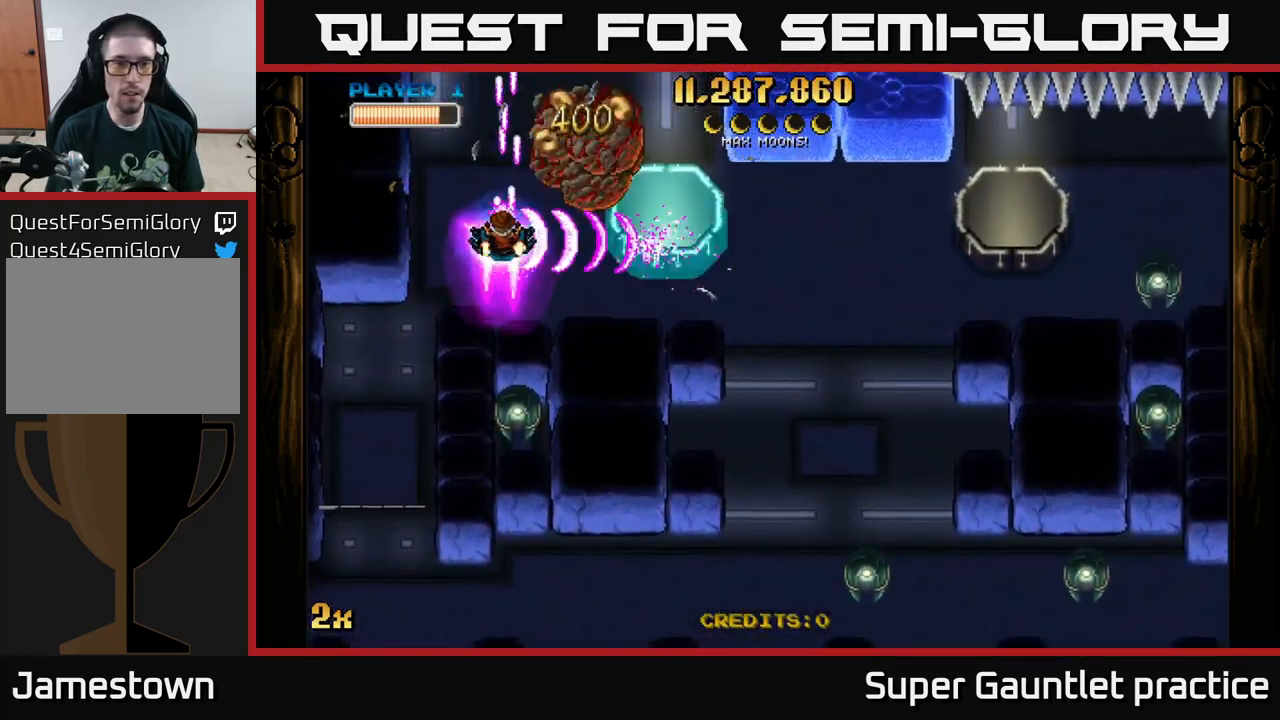
{"buttons": ["A"], "left_stick": "right", "events": [[400, "left_stick", "down"], [500, "left_stick", "right"]]}
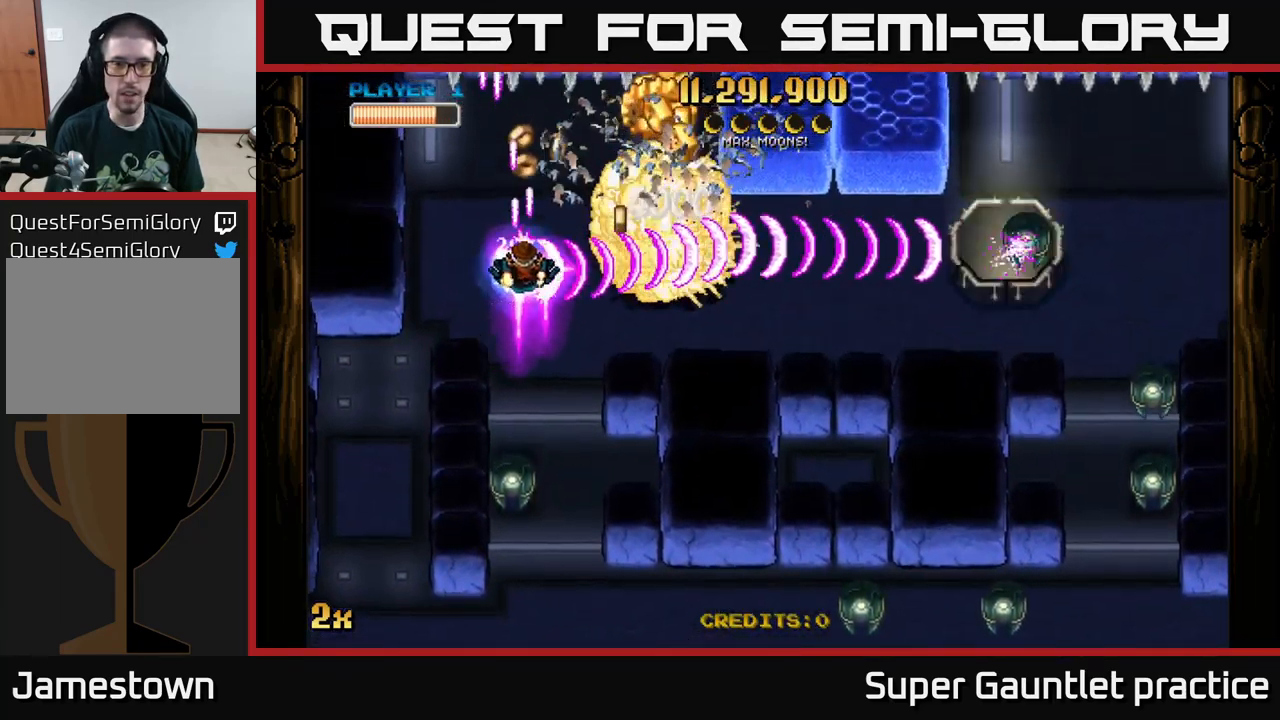
{"buttons": ["A"], "left_stick": "right", "events": [[100, "left_stick", "up"], [184, "left_stick", "right"]]}
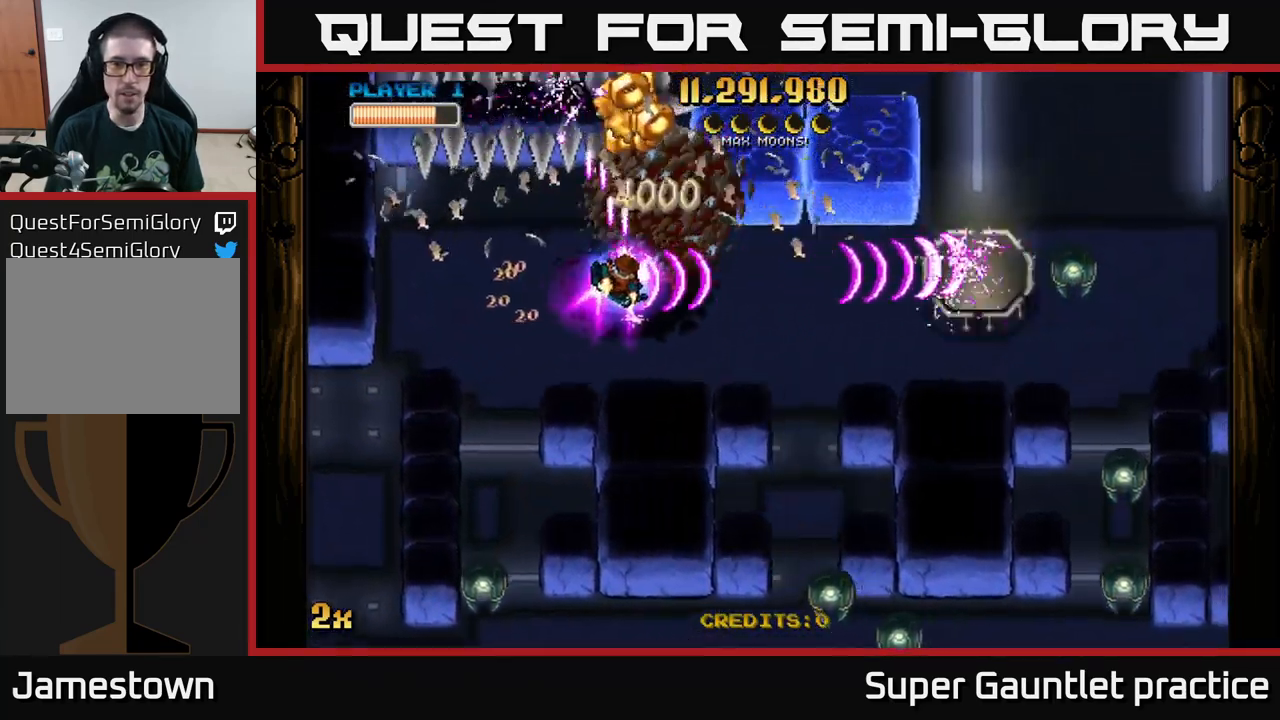
{"buttons": ["A"], "left_stick": "up", "events": [[117, "left_stick", "down-right"], [334, "left_stick", "up"], [366, "X", "down"], [483, "X", "up"]]}
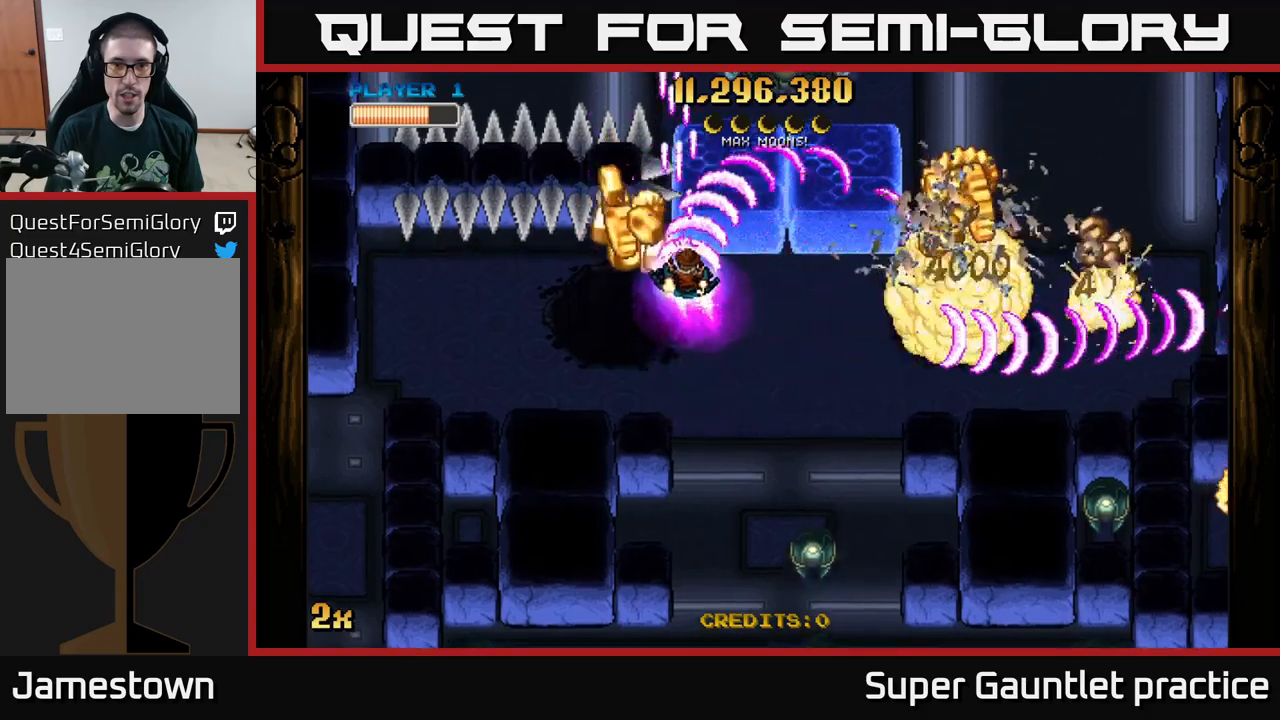
{"buttons": ["A"], "left_stick": "left", "events": [[50, "left_stick", "right"], [150, "left_stick", "down"], [283, "left_stick", "right"], [483, "left_stick", "left"]]}
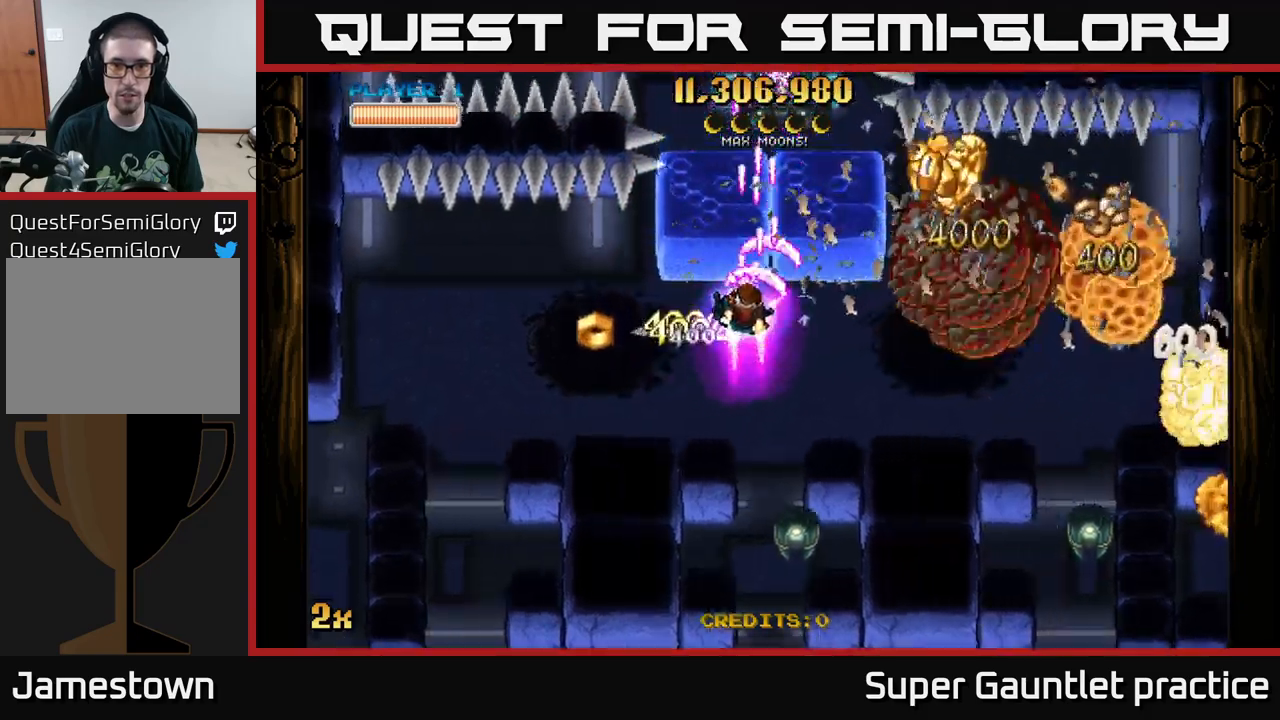
{"buttons": ["A"], "left_stick": "down-right", "events": [[50, "left_stick", "down"], [216, "left_stick", "center"], [366, "left_stick", "down-right"]]}
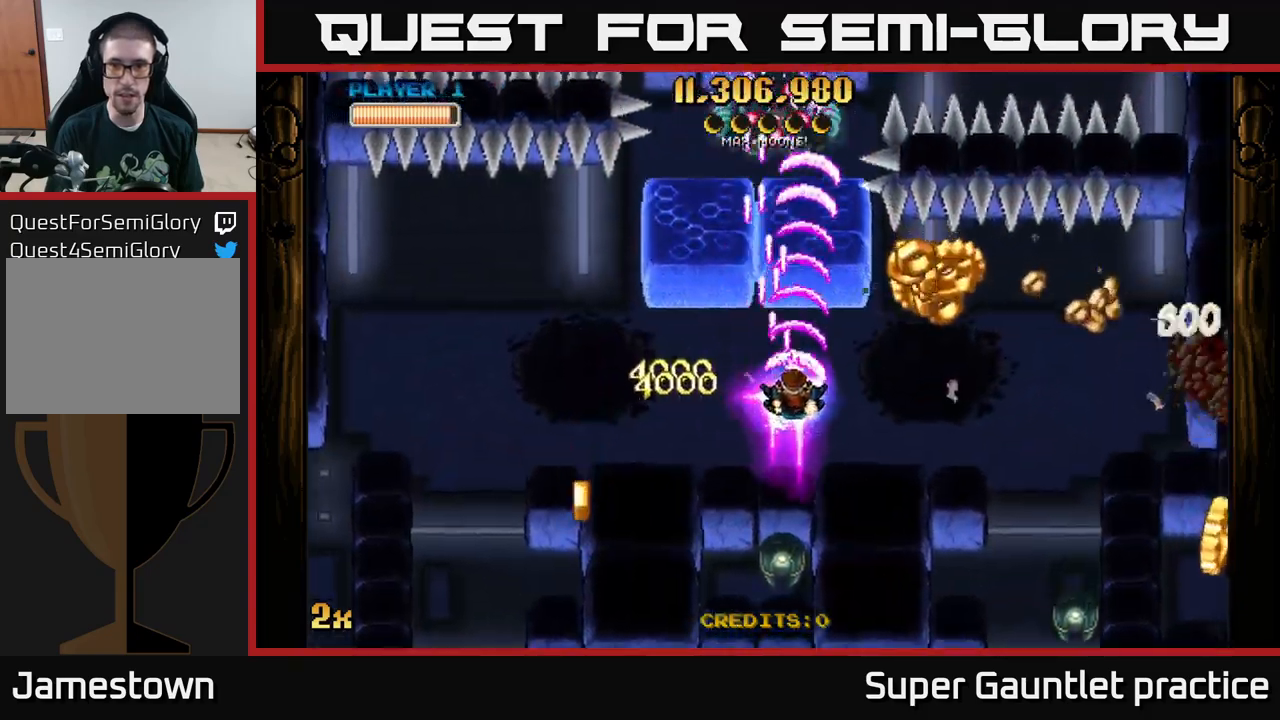
{"buttons": ["A"], "left_stick": "right", "events": [[183, "left_stick", "right"]]}
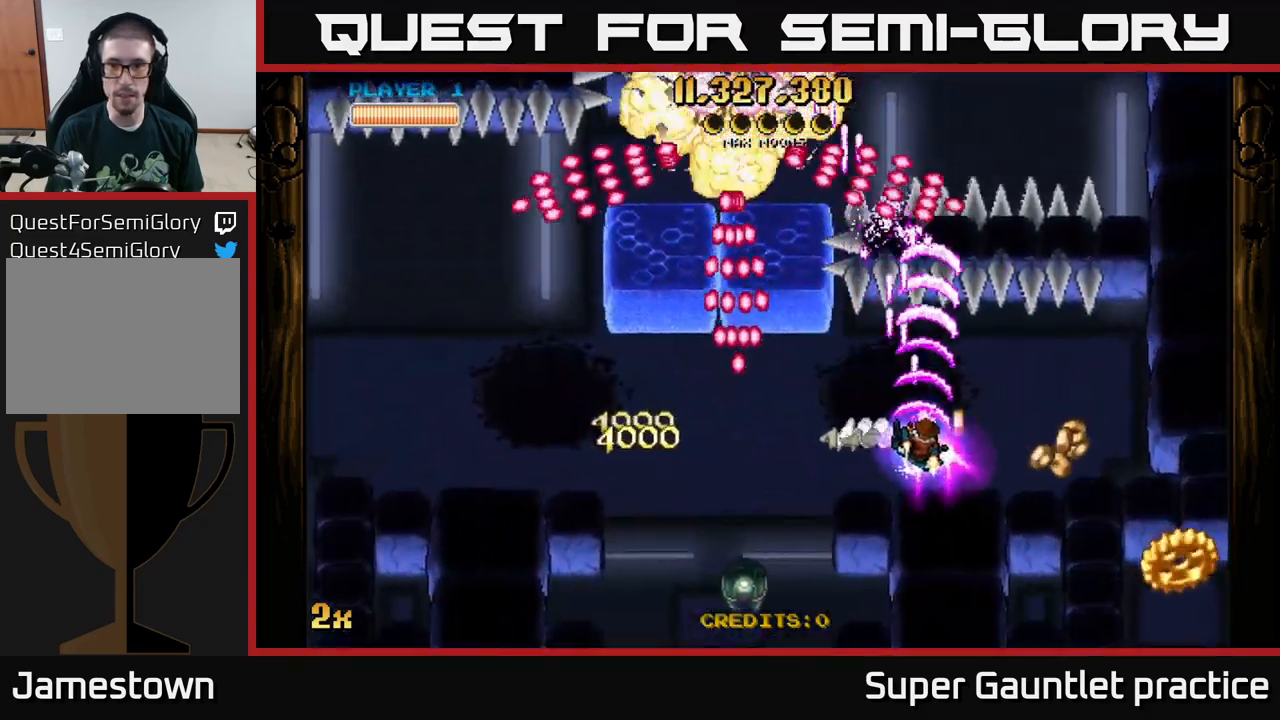
{"buttons": ["A", "X"], "left_stick": "right", "events": [[483, "X", "down"]]}
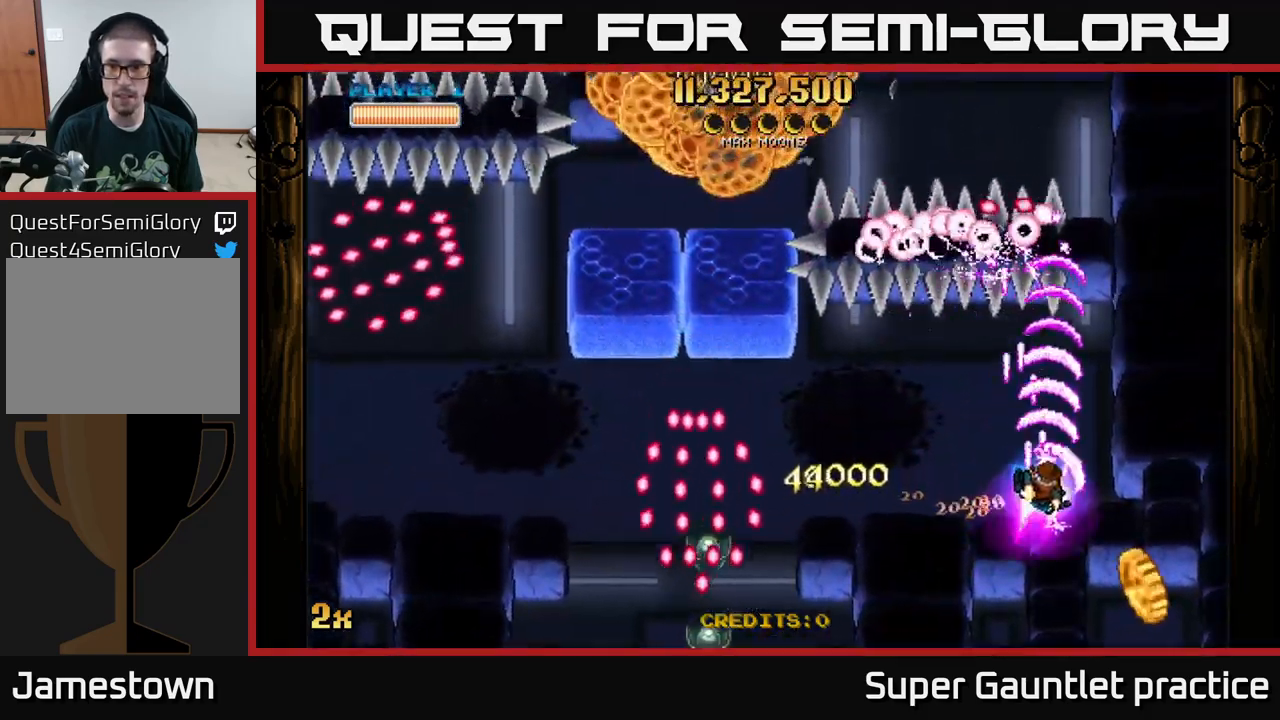
{"buttons": ["A"], "left_stick": "down", "events": [[16, "left_stick", "down-right"], [200, "X", "up"], [416, "left_stick", "down"]]}
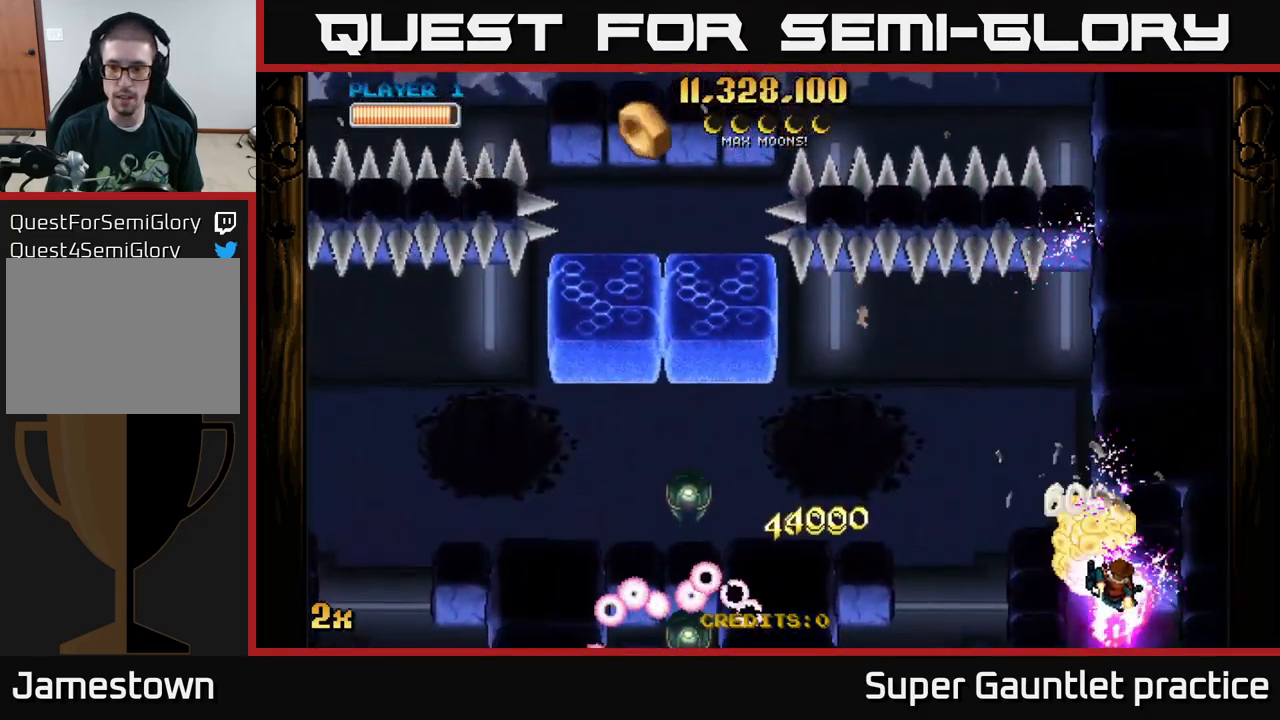
{"buttons": ["A", "X"], "left_stick": "up-left", "events": [[216, "left_stick", "up-left"], [333, "X", "down"]]}